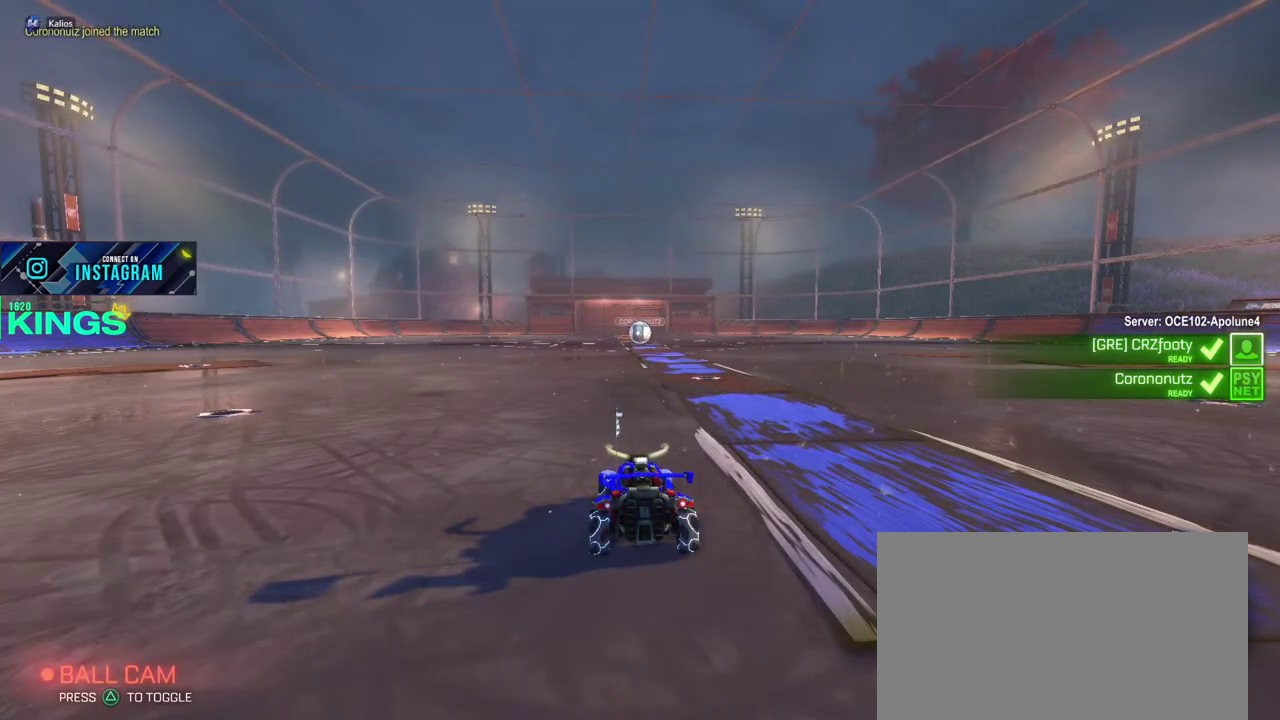
Gameplay with a controller (PlayStation layout); each line is a JSON object with the inputs held at the frame after it. "events" lists button and stick changes between this image and that frame as [ms after this image, input, new state], when the widget could be followed in between. This document gives stick clicks only as held states, not as events.
{"buttons": ["R2"], "left_stick": "right", "right_stick": "center", "events": [[83, "R2", "down"], [467, "left_stick", "right"]]}
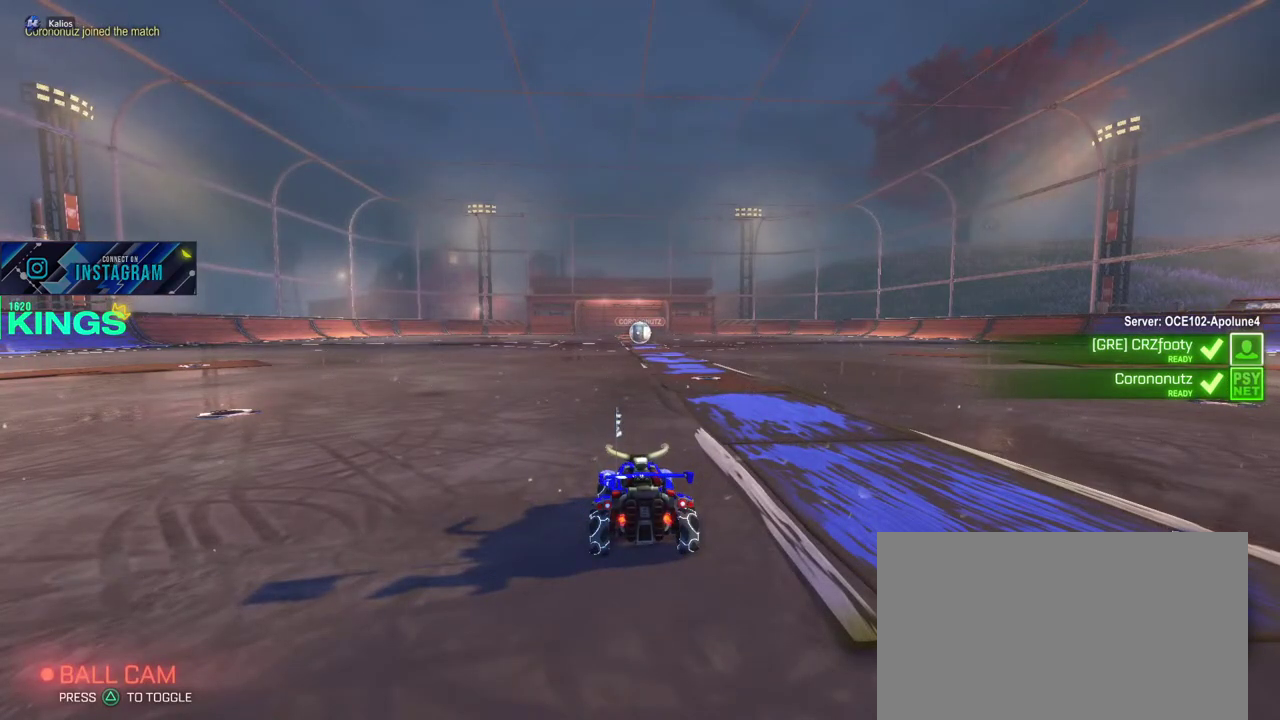
{"buttons": ["R2"], "left_stick": "center", "right_stick": "center", "events": [[100, "left_stick", "center"]]}
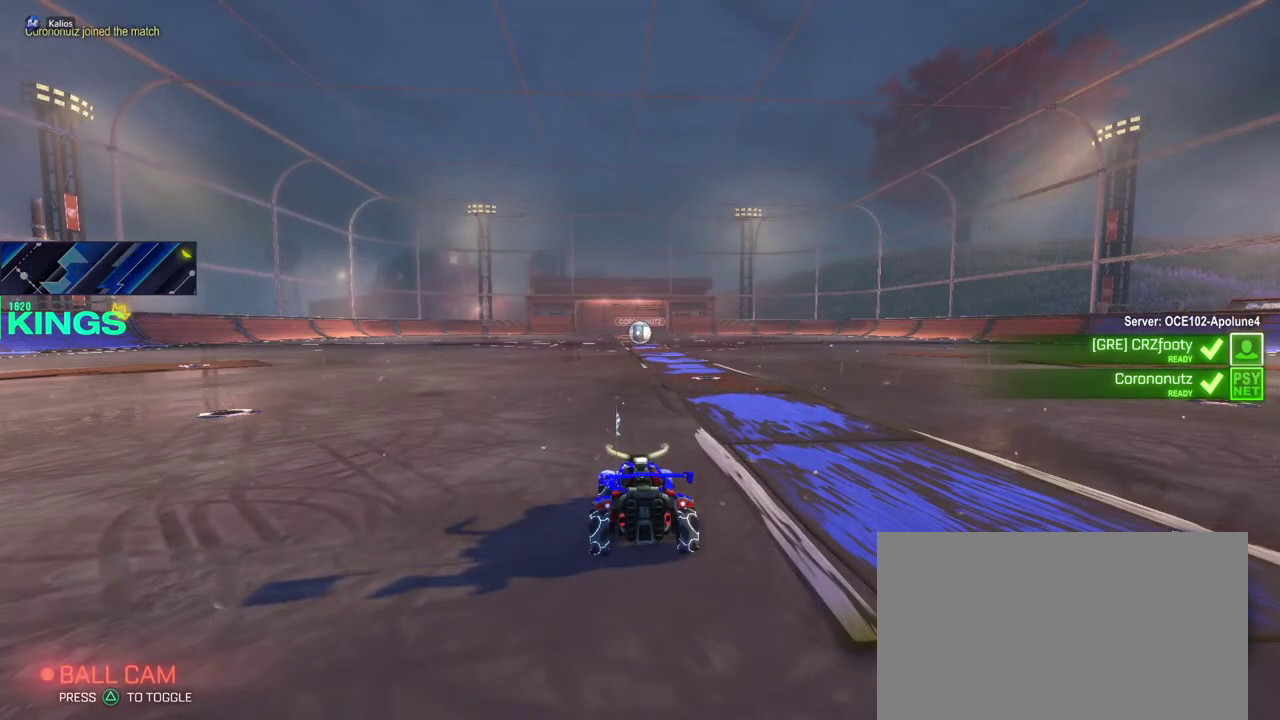
{"buttons": ["R2"], "left_stick": "center", "right_stick": "center", "events": []}
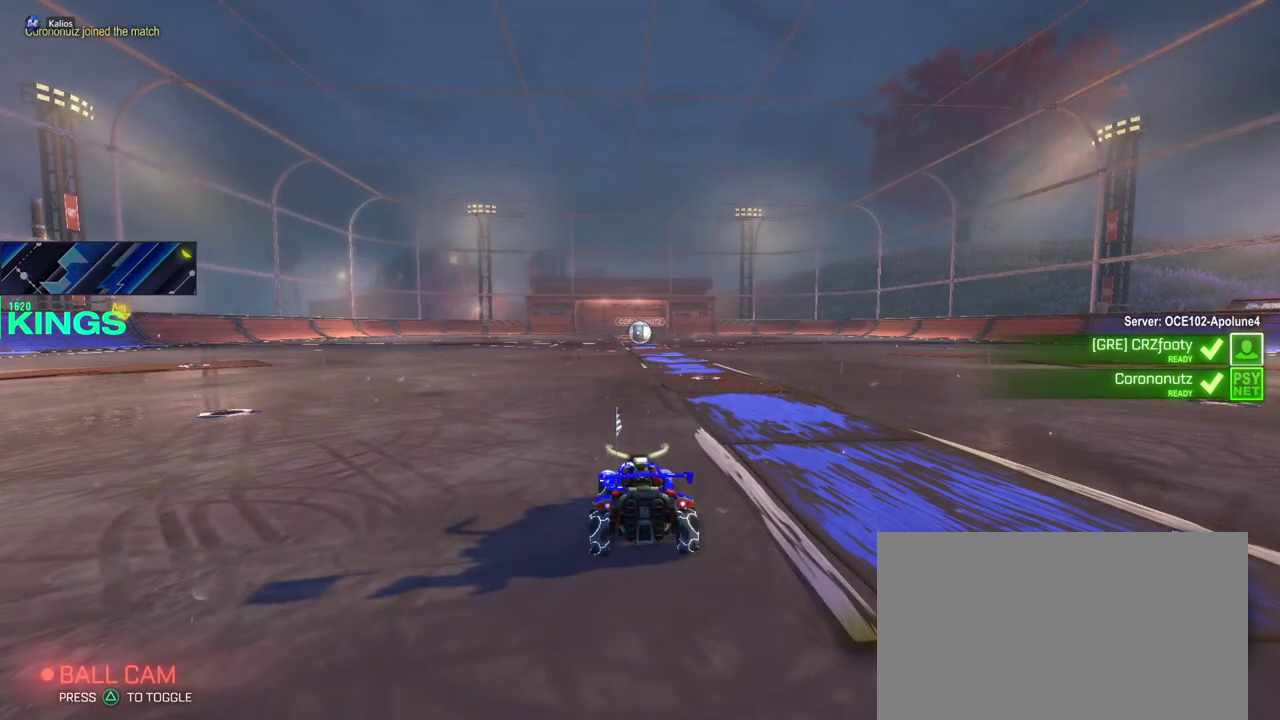
{"buttons": ["R2"], "left_stick": "center", "right_stick": "center", "events": []}
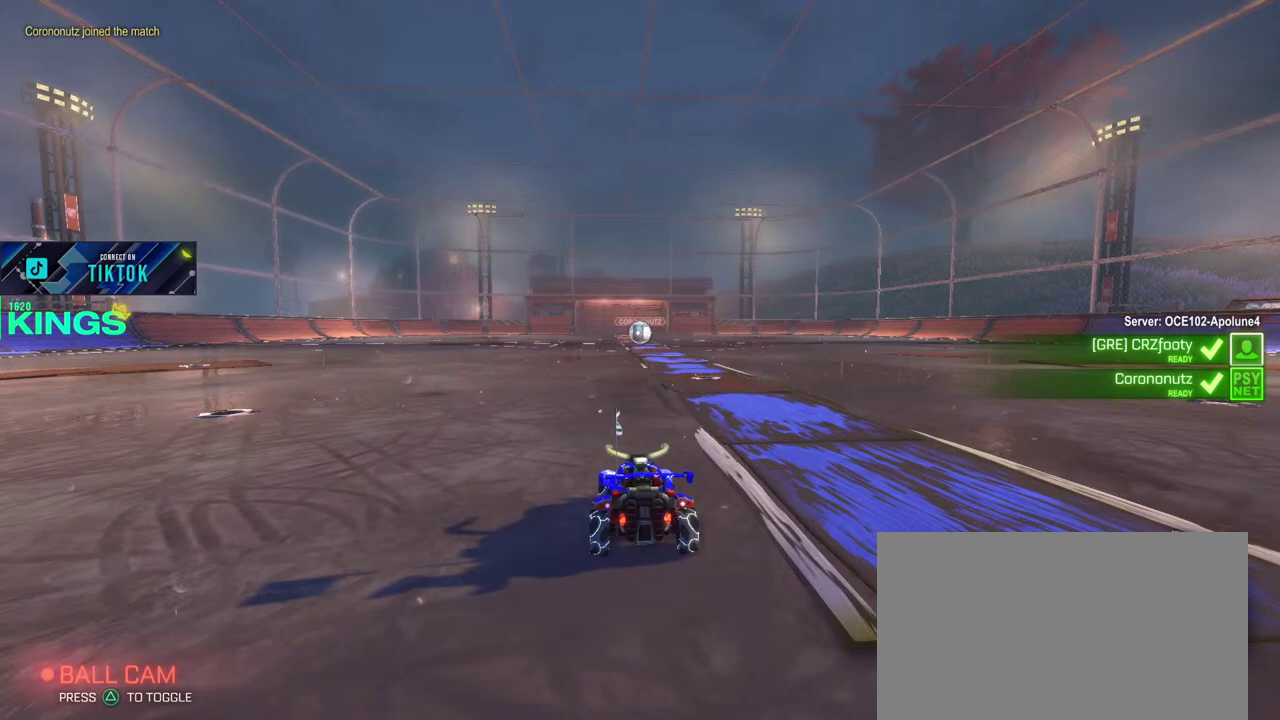
{"buttons": ["L1", "R2"], "left_stick": "center", "right_stick": "center", "events": [[150, "L1", "down"]]}
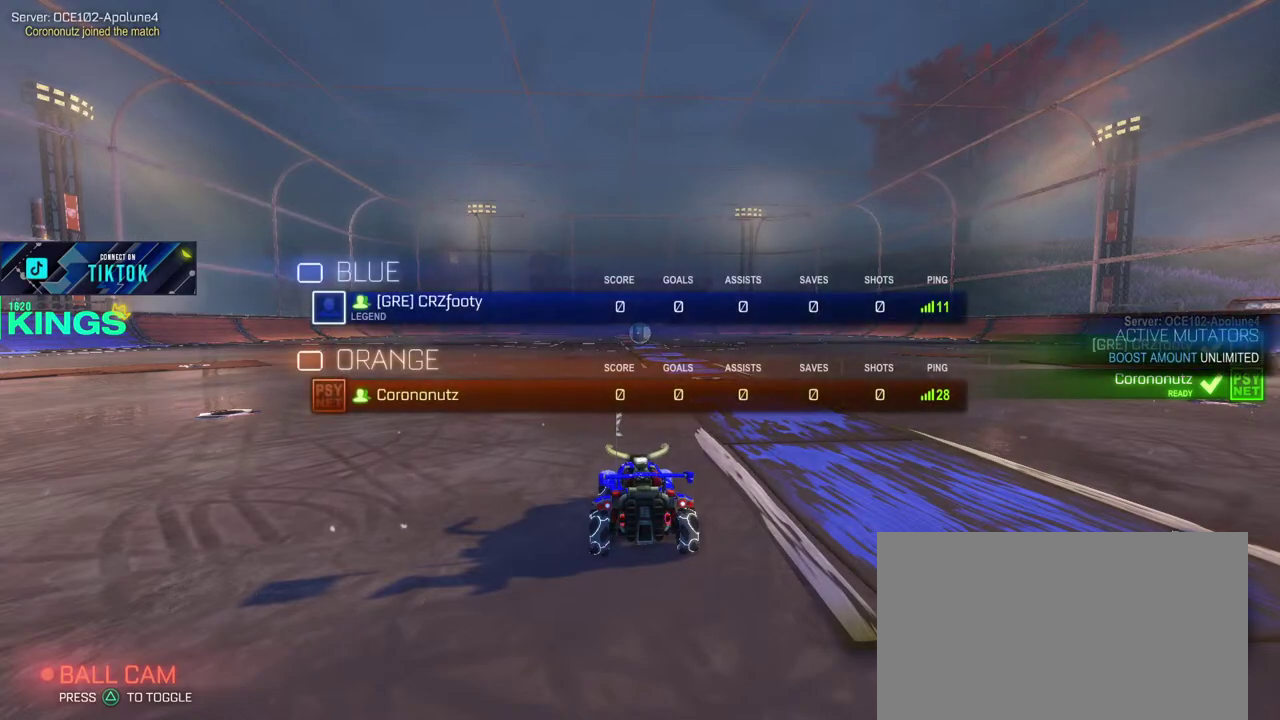
{"buttons": ["L1", "R2"], "left_stick": "center", "right_stick": "center", "events": []}
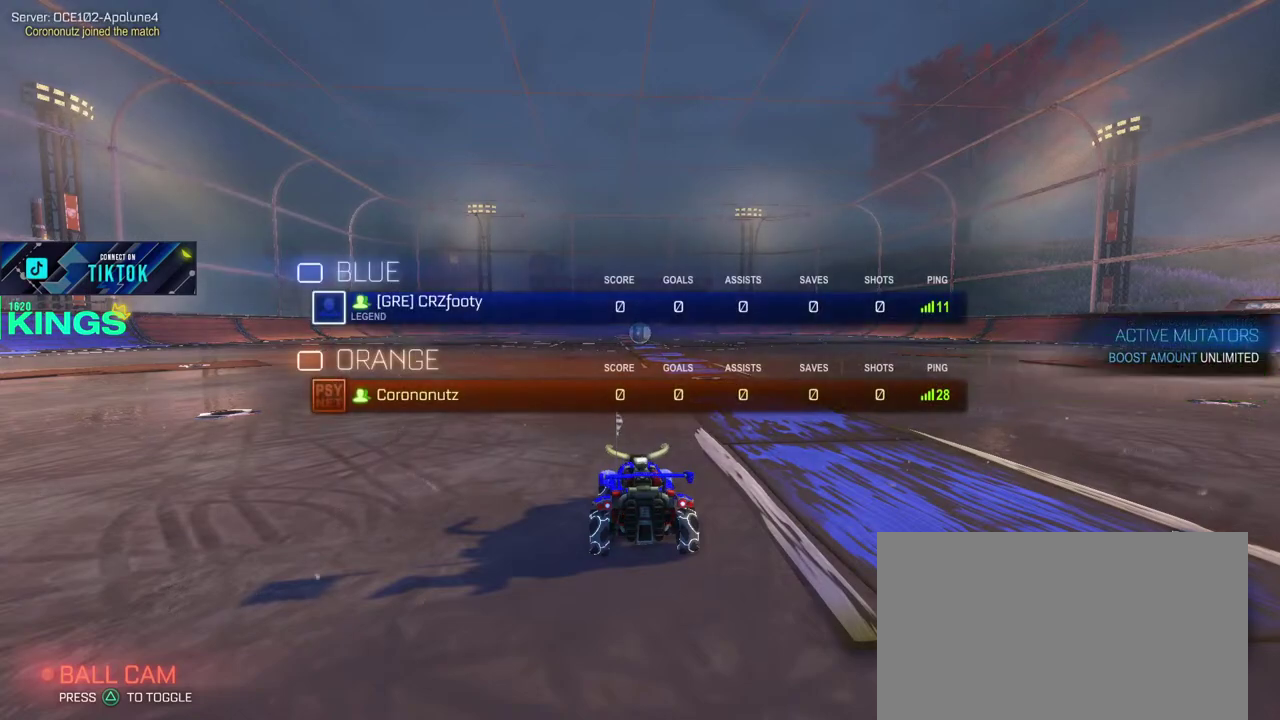
{"buttons": ["L1", "R2"], "left_stick": "center", "right_stick": "center", "events": []}
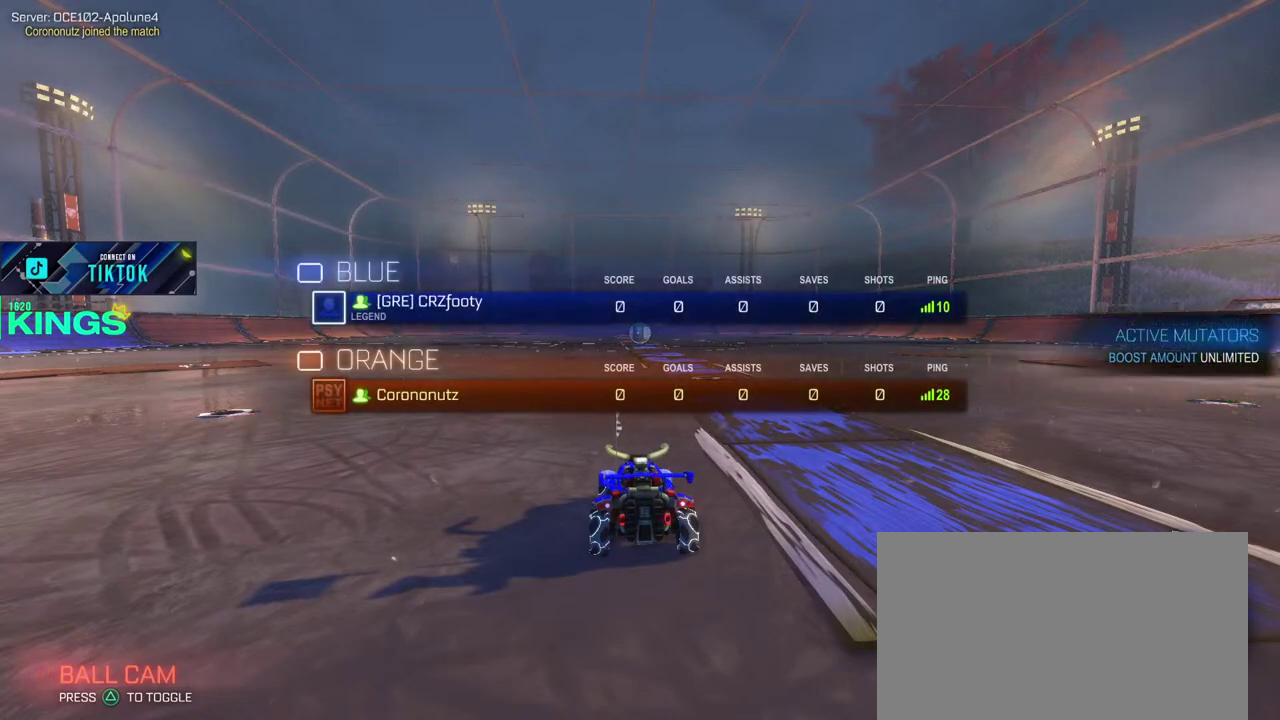
{"buttons": ["R2"], "left_stick": "center", "right_stick": "center", "events": [[200, "L1", "up"]]}
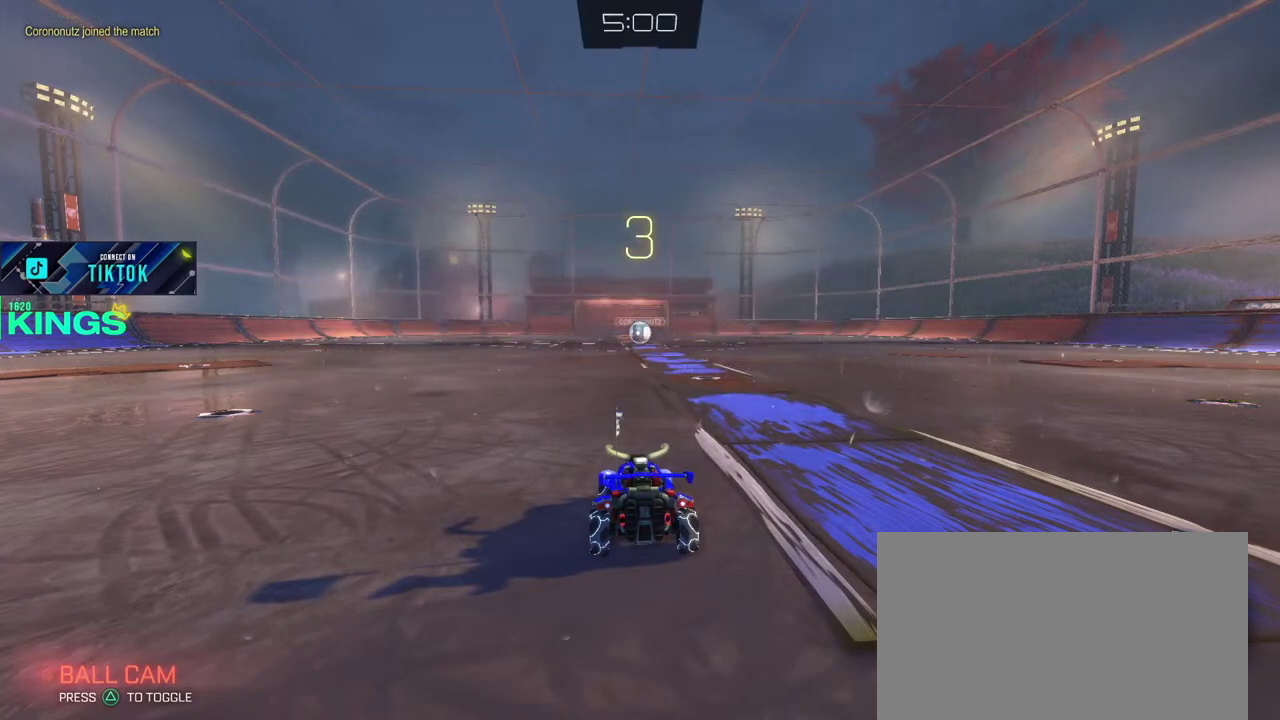
{"buttons": ["R2"], "left_stick": "center", "right_stick": "center", "events": []}
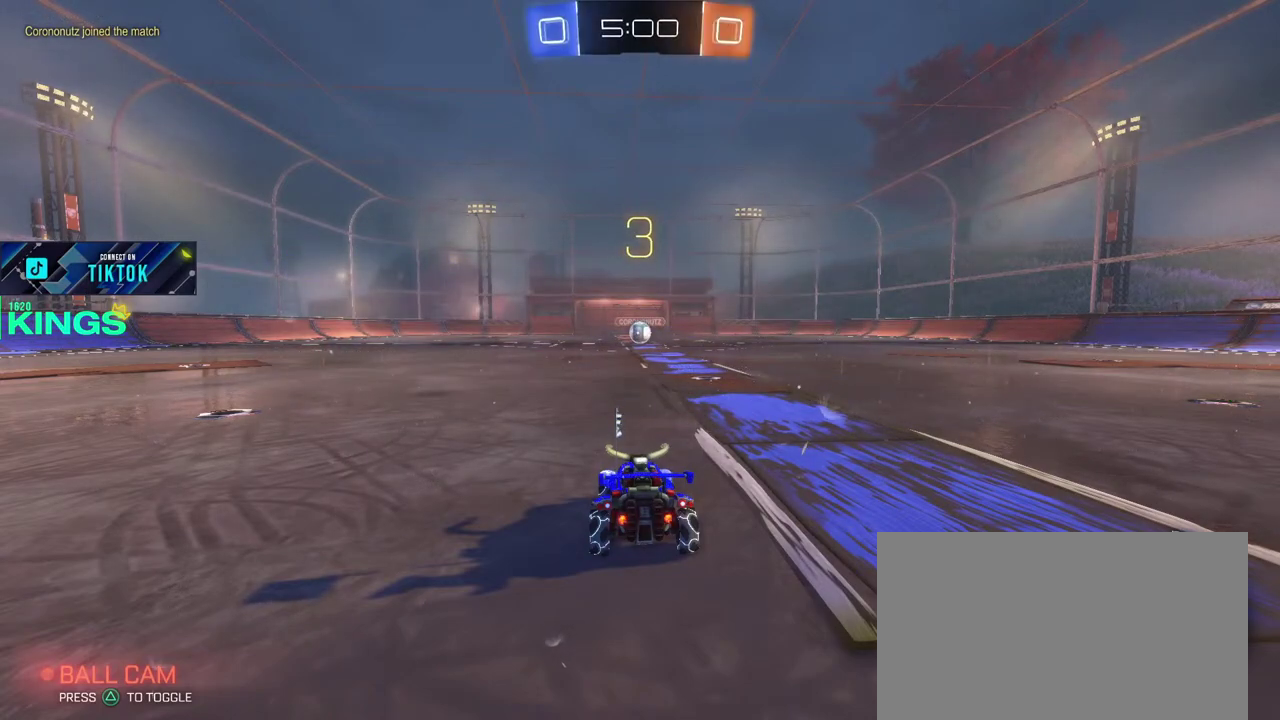
{"buttons": ["R2"], "left_stick": "center", "right_stick": "center", "events": []}
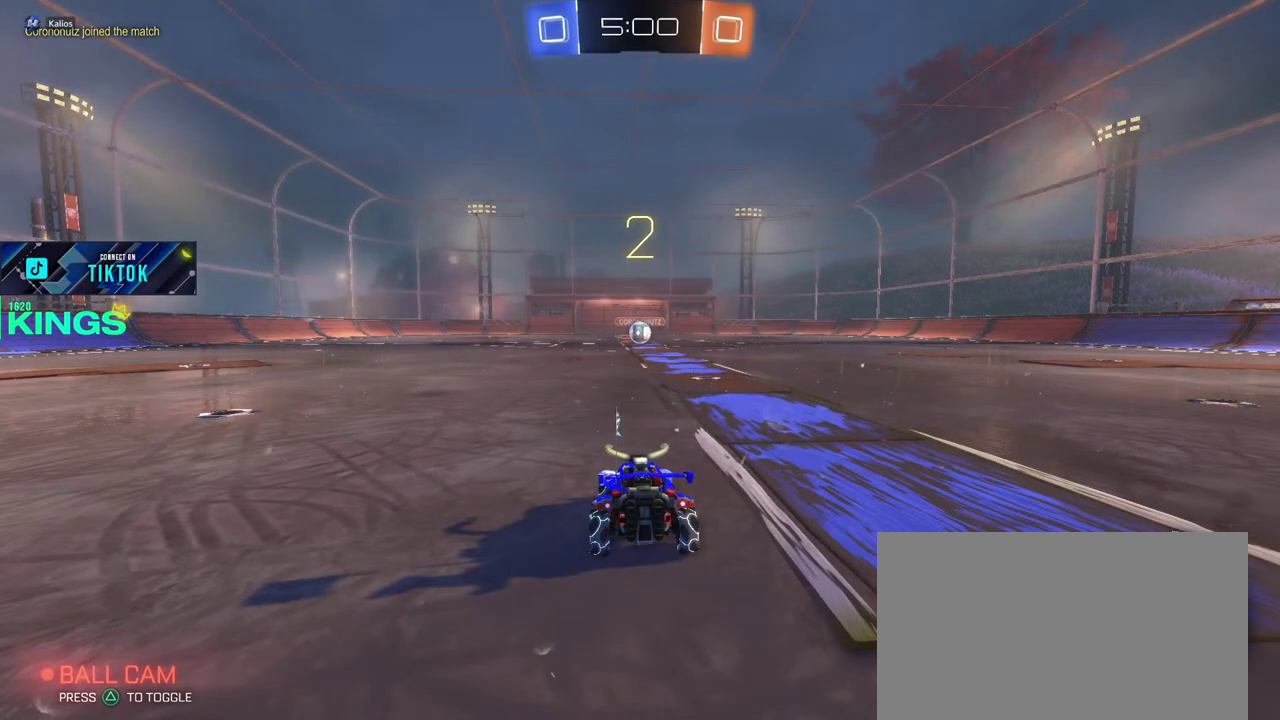
{"buttons": ["R2"], "left_stick": "center", "right_stick": "center", "events": []}
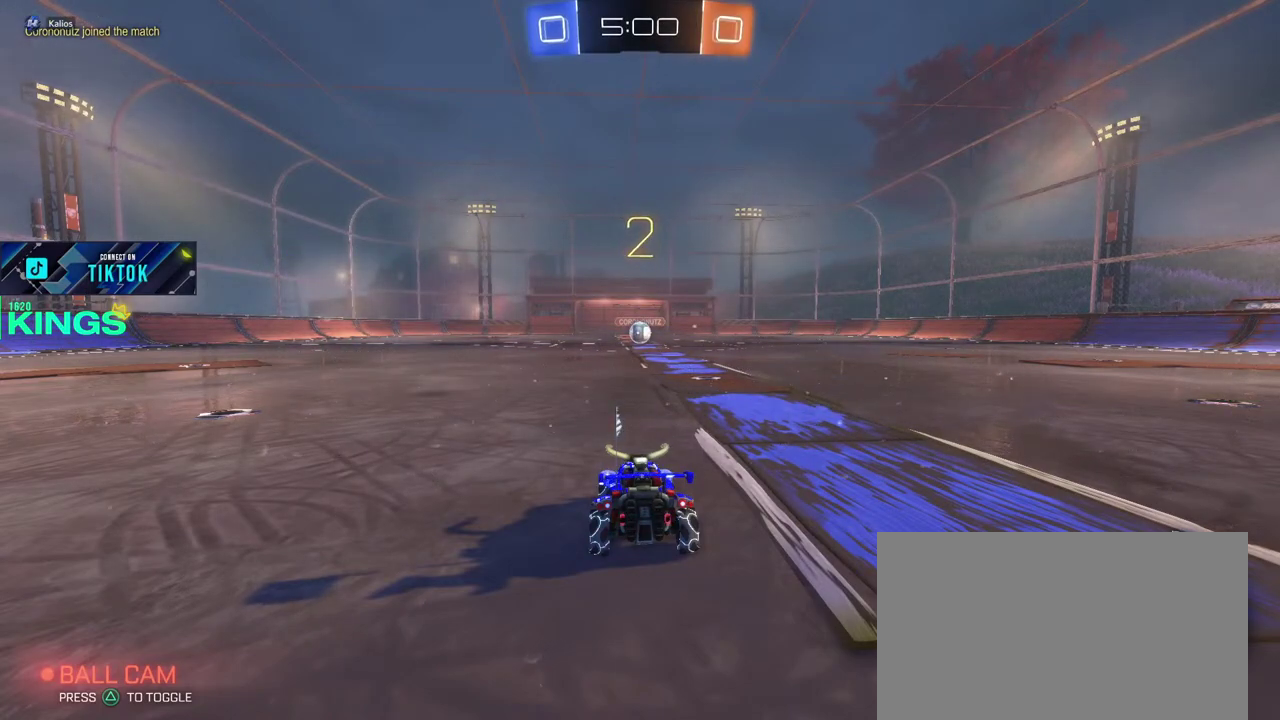
{"buttons": ["CIRCLE", "R2"], "left_stick": "right", "right_stick": "center", "events": [[67, "CIRCLE", "down"], [417, "left_stick", "right"]]}
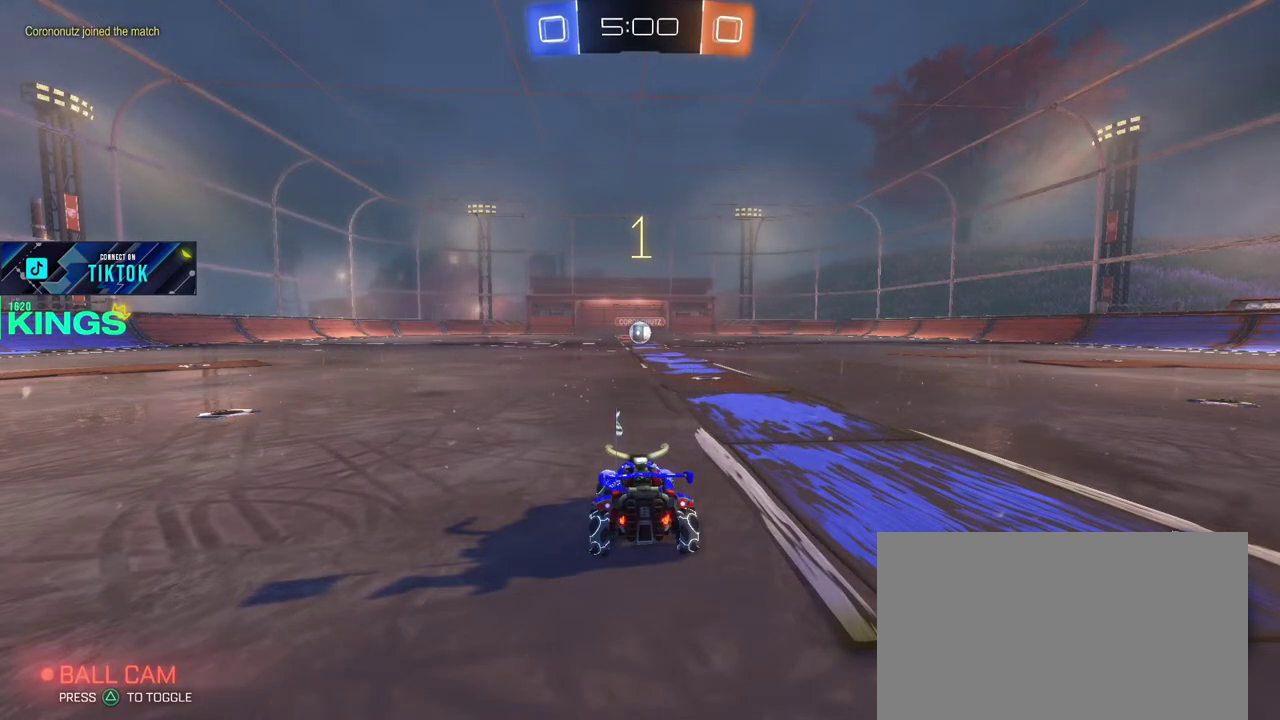
{"buttons": ["CIRCLE", "R2"], "left_stick": "center", "right_stick": "center", "events": [[167, "left_stick", "center"]]}
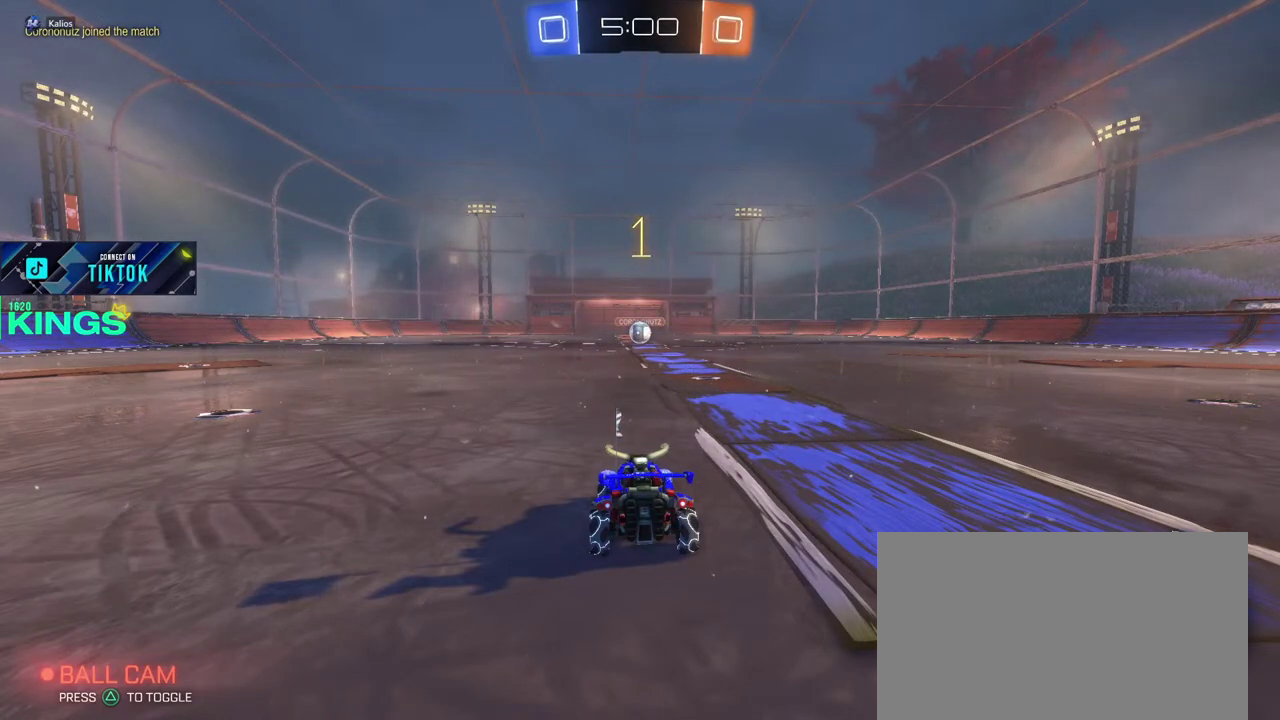
{"buttons": ["CIRCLE", "R2"], "left_stick": "right", "right_stick": "center", "events": [[167, "left_stick", "right"], [300, "left_stick", "center"], [500, "left_stick", "right"]]}
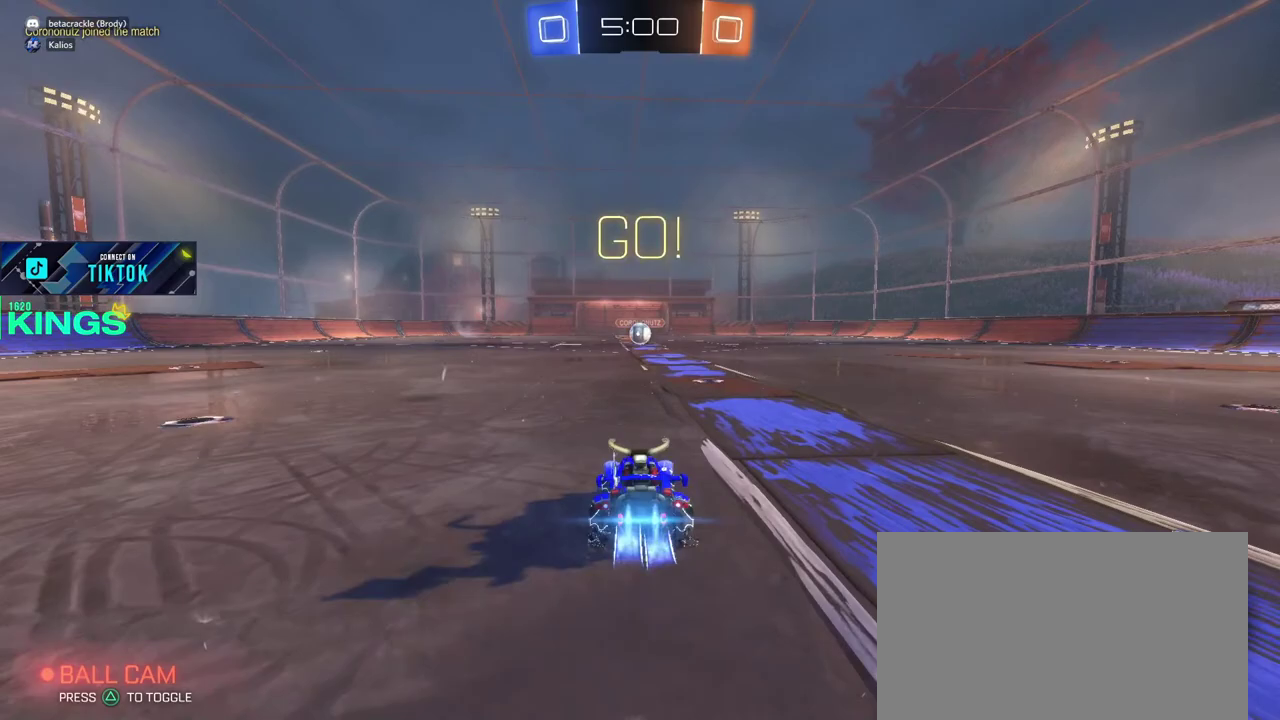
{"buttons": ["CIRCLE", "R2"], "left_stick": "center", "right_stick": "center", "events": [[100, "left_stick", "center"]]}
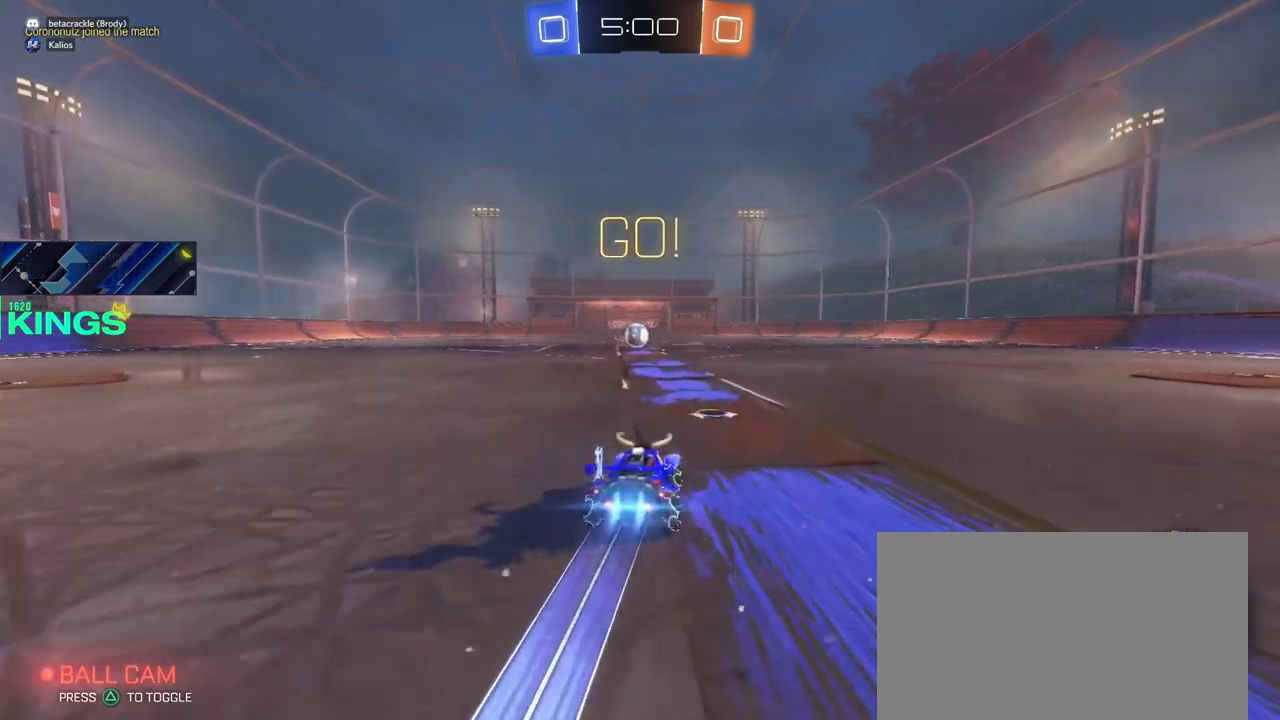
{"buttons": ["CIRCLE", "R2"], "left_stick": "center", "right_stick": "center", "events": [[133, "left_stick", "left"], [250, "left_stick", "center"]]}
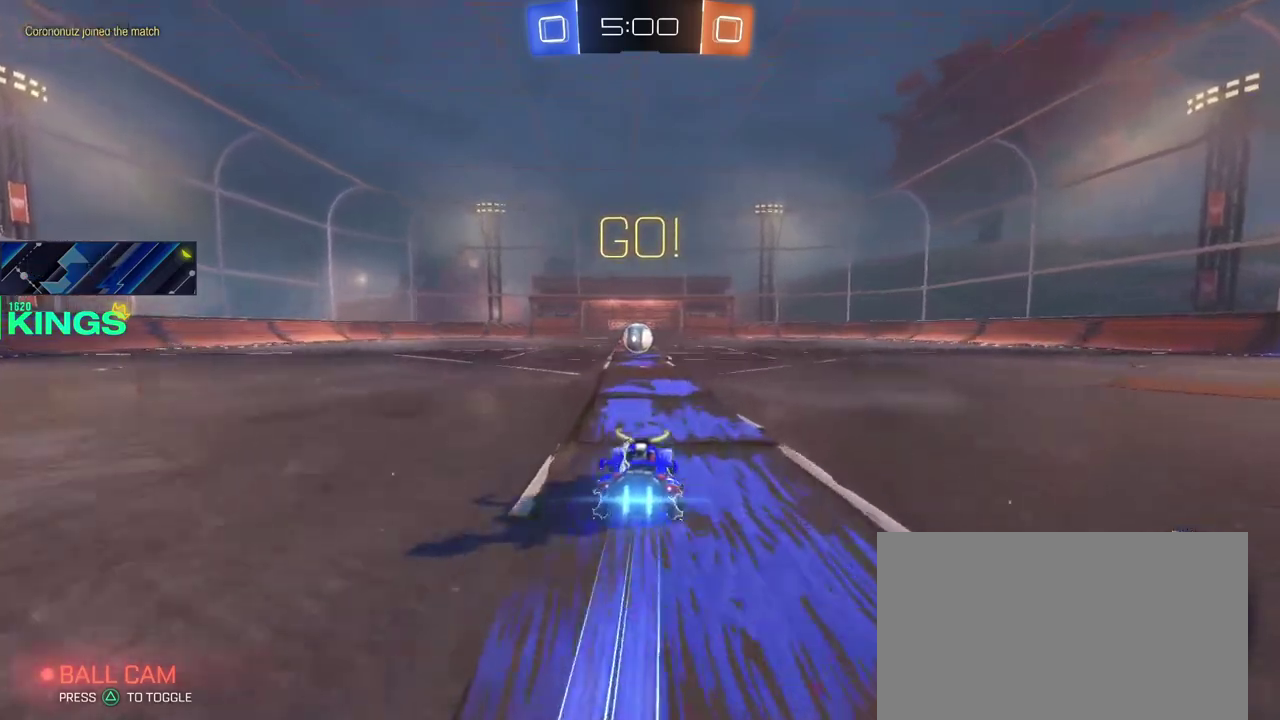
{"buttons": ["CIRCLE", "R2"], "left_stick": "center", "right_stick": "center", "events": []}
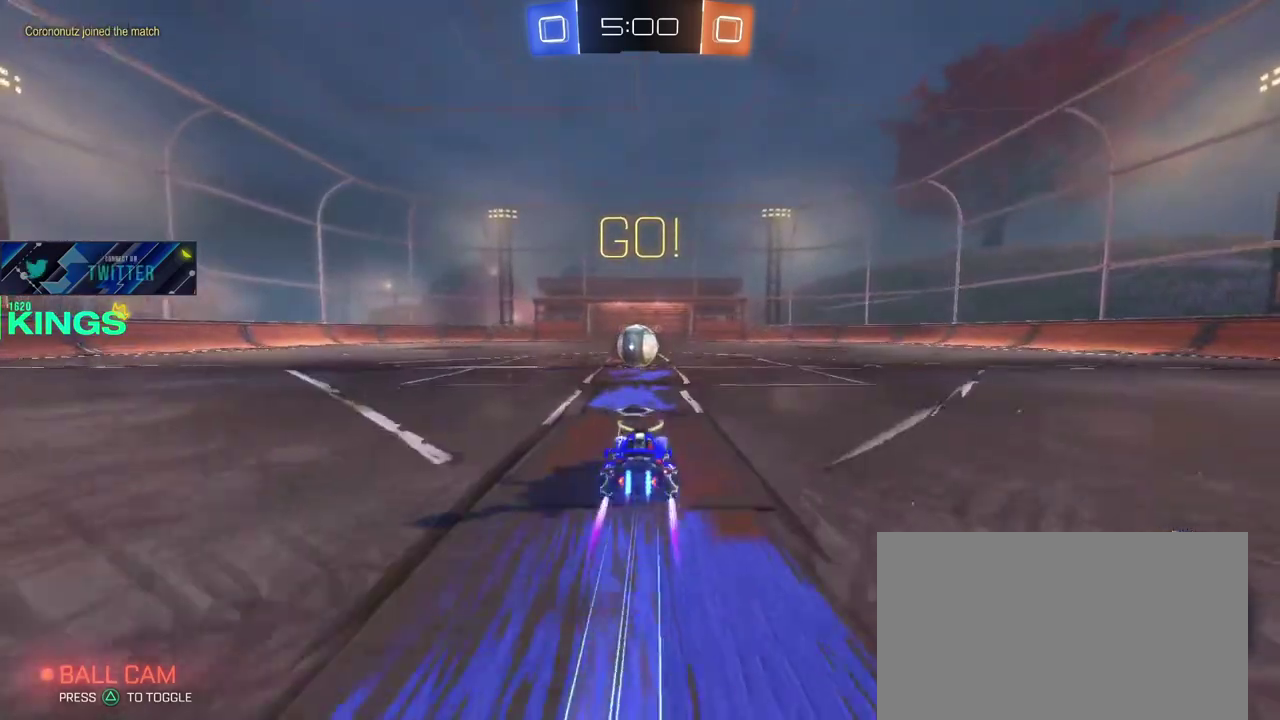
{"buttons": ["R2"], "left_stick": "center", "right_stick": "center", "events": [[83, "CIRCLE", "up"]]}
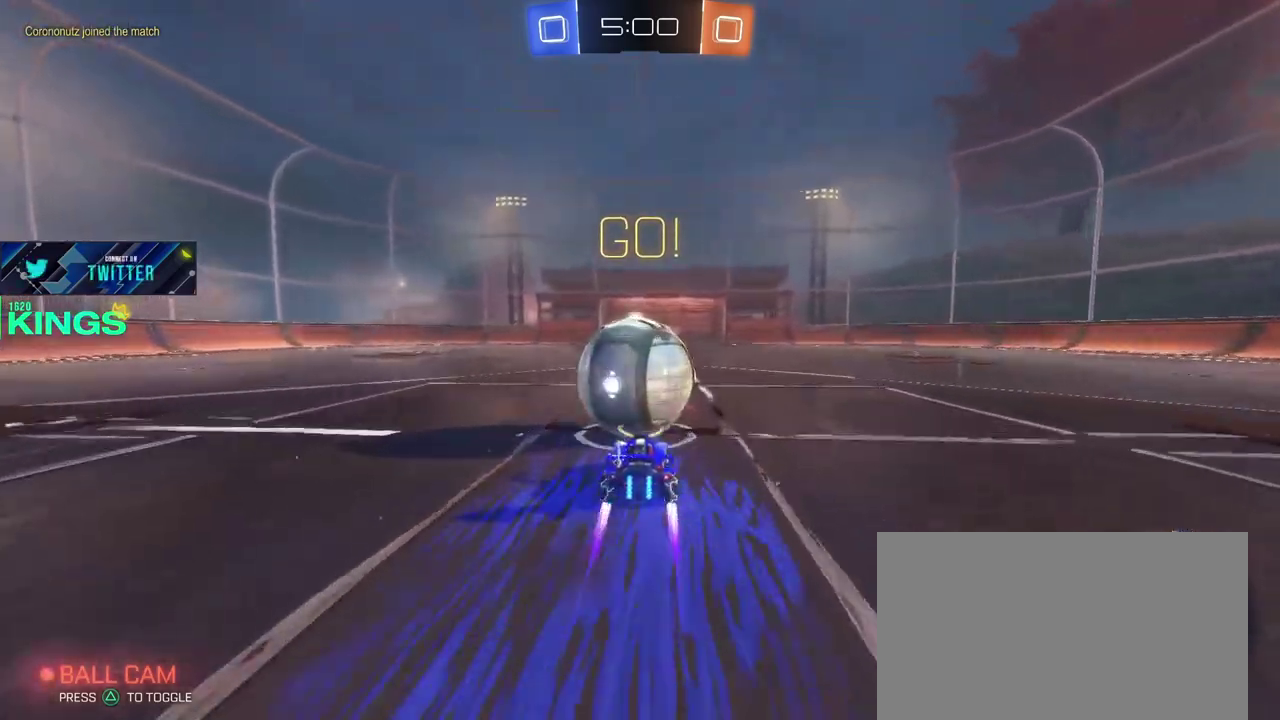
{"buttons": ["L2"], "left_stick": "center", "right_stick": "center", "events": [[67, "R2", "up"], [383, "left_stick", "left"], [483, "L2", "down"], [483, "left_stick", "center"]]}
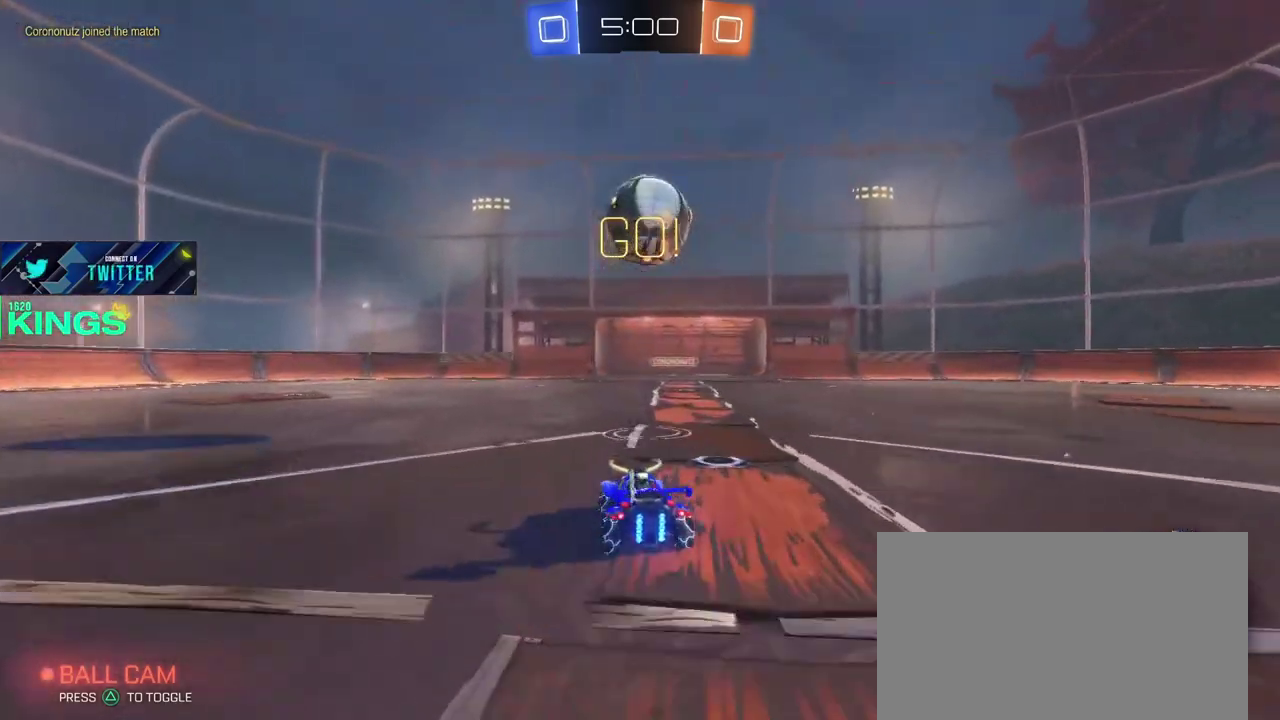
{"buttons": [], "left_stick": "center", "right_stick": "center", "events": [[467, "L2", "up"]]}